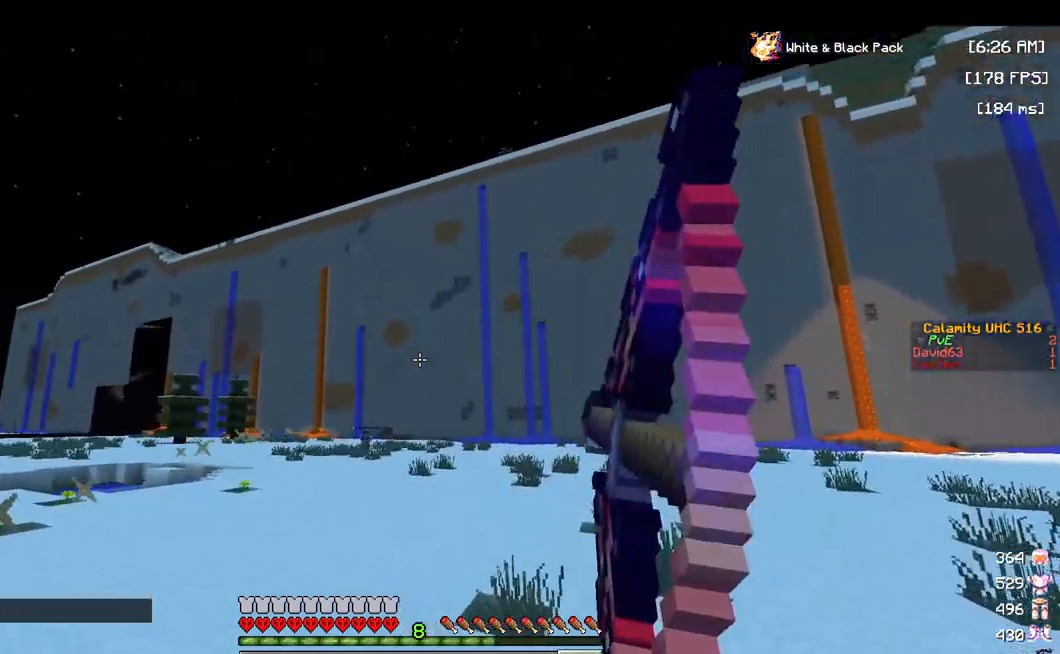
Gameplay with keyboard and mouse; each line is a JSON object with the keys and mouse buttons held at the frame after it. "events" lists presses ("down") and releases ("up") of "a", "d", "s", "space", "w", "mouse_left" and "mouse_right" between this image and that frame as [ms after this image, input, new state], when the widget could be followed in between. "mouse_left", "mouse_right" = the "left", "right" buttons of the "mouse" list. No other keys are recorded. Fast repeated clicks can show as one long hold. Mouse movement is not recorded.
{"keys": ["d", "w"], "mouse": ["right"], "events": []}
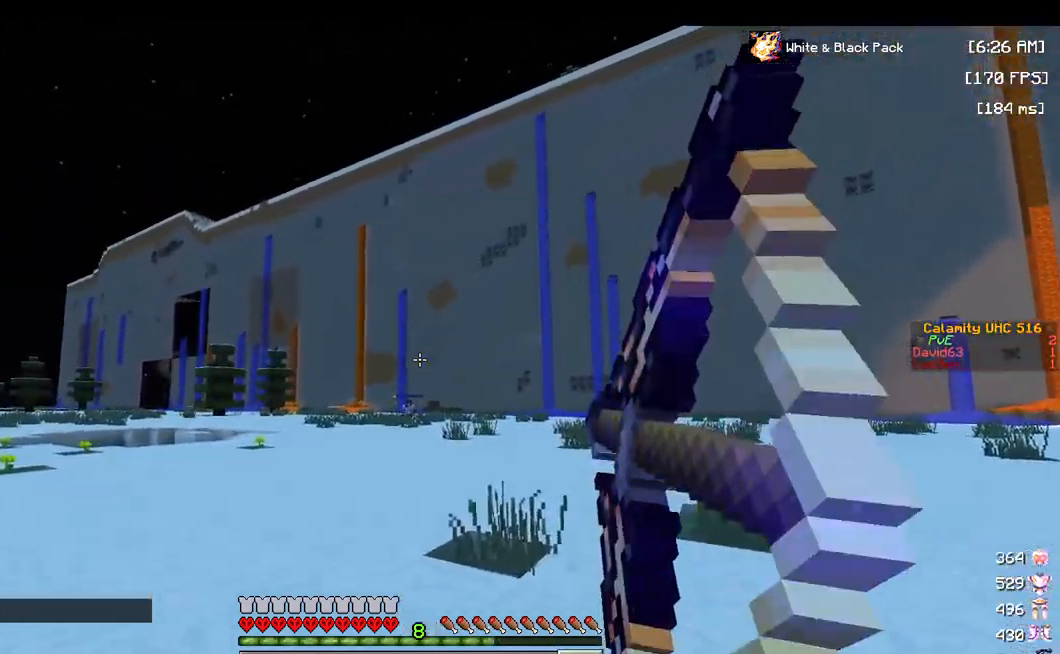
{"keys": ["d", "w"], "mouse": ["right"], "events": [[133, "mouse_right", "up"], [183, "space", "down"], [250, "mouse_left", "down"], [317, "mouse_right", "down"], [383, "mouse_left", "up"], [450, "space", "up"]]}
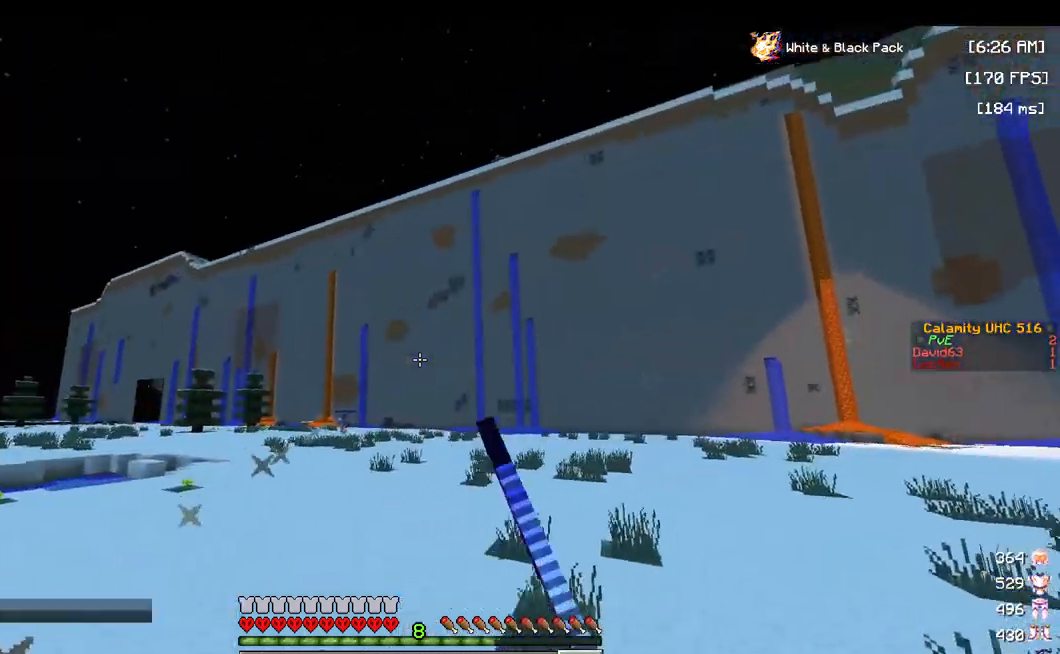
{"keys": ["a", "w"], "mouse": ["right"], "events": [[133, "a", "down"], [250, "d", "up"]]}
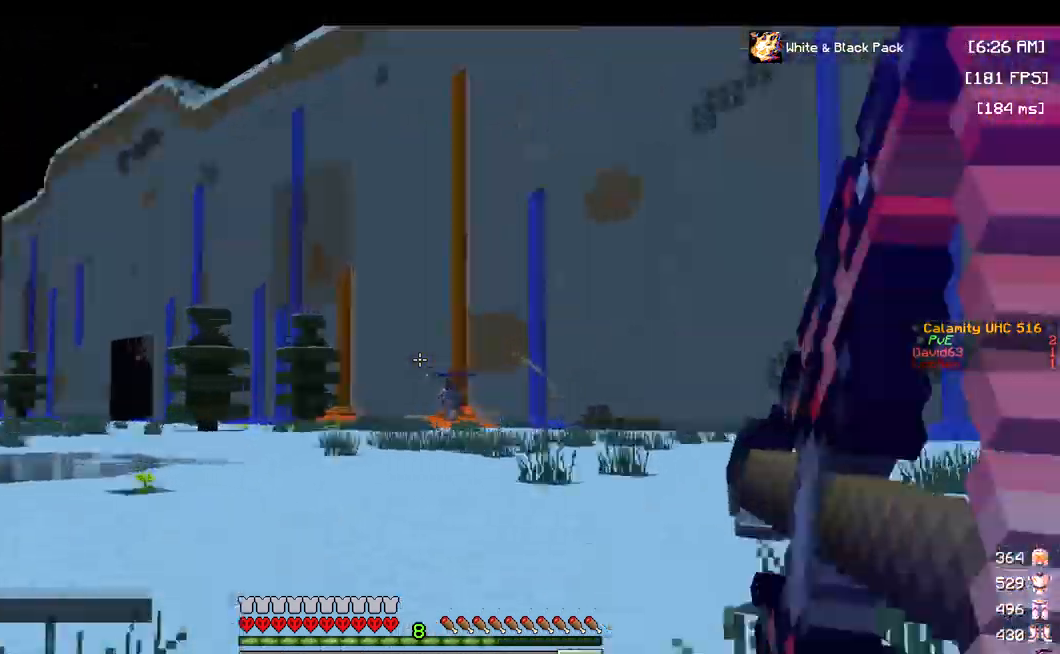
{"keys": ["a", "w"], "mouse": [], "events": [[367, "mouse_right", "up"]]}
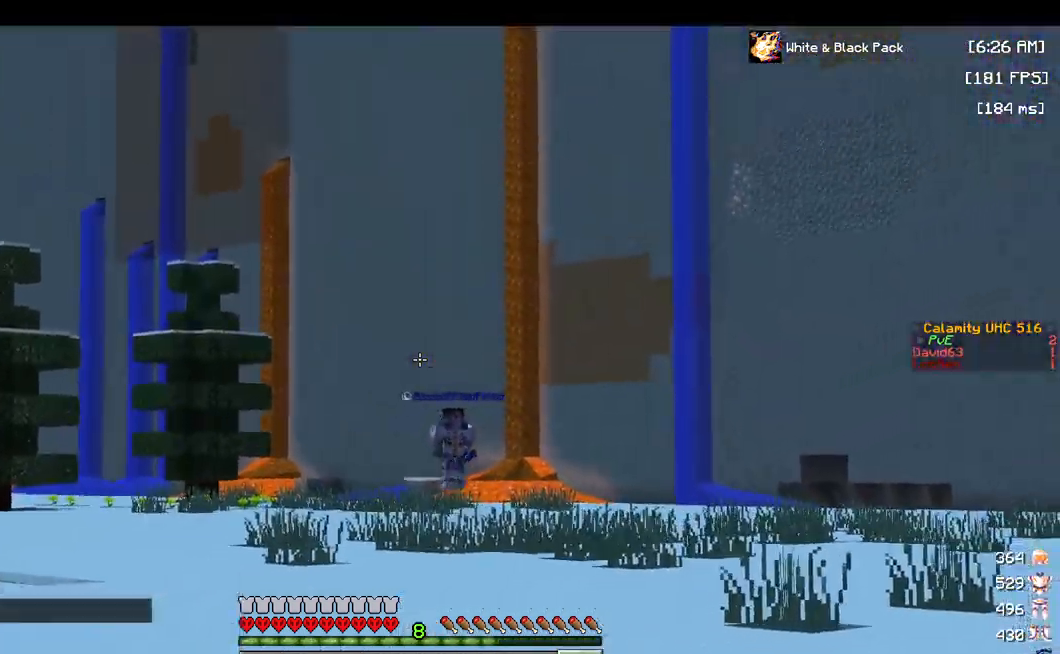
{"keys": ["a", "w"], "mouse": ["left", "right"], "events": [[83, "space", "down"], [133, "mouse_left", "down"], [233, "mouse_right", "down"], [267, "space", "up"]]}
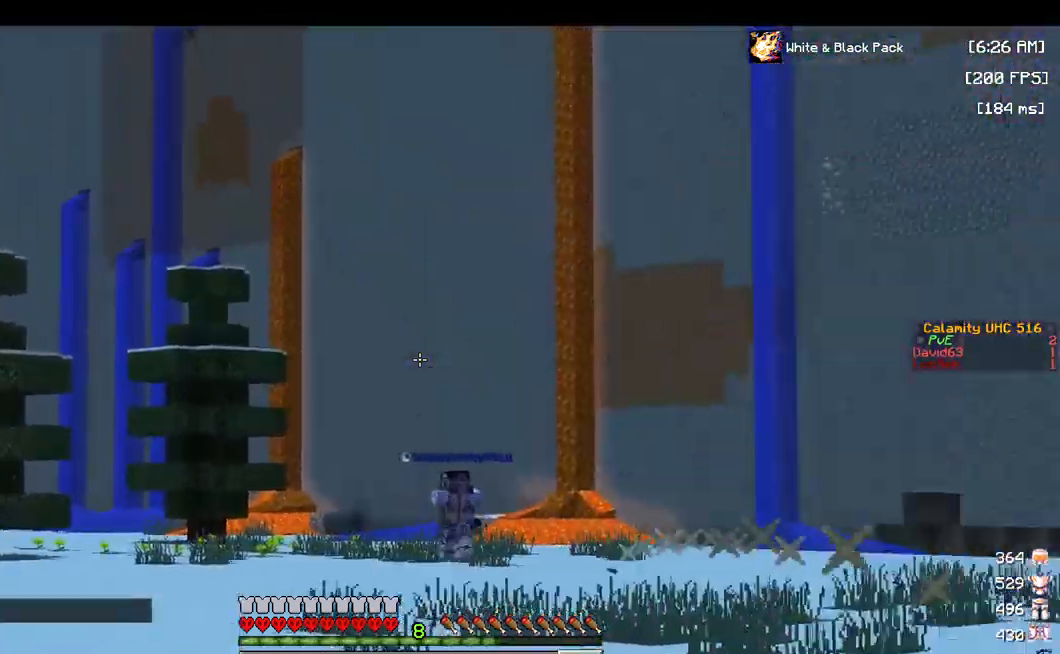
{"keys": ["w"], "mouse": ["left", "right"], "events": [[350, "a", "up"]]}
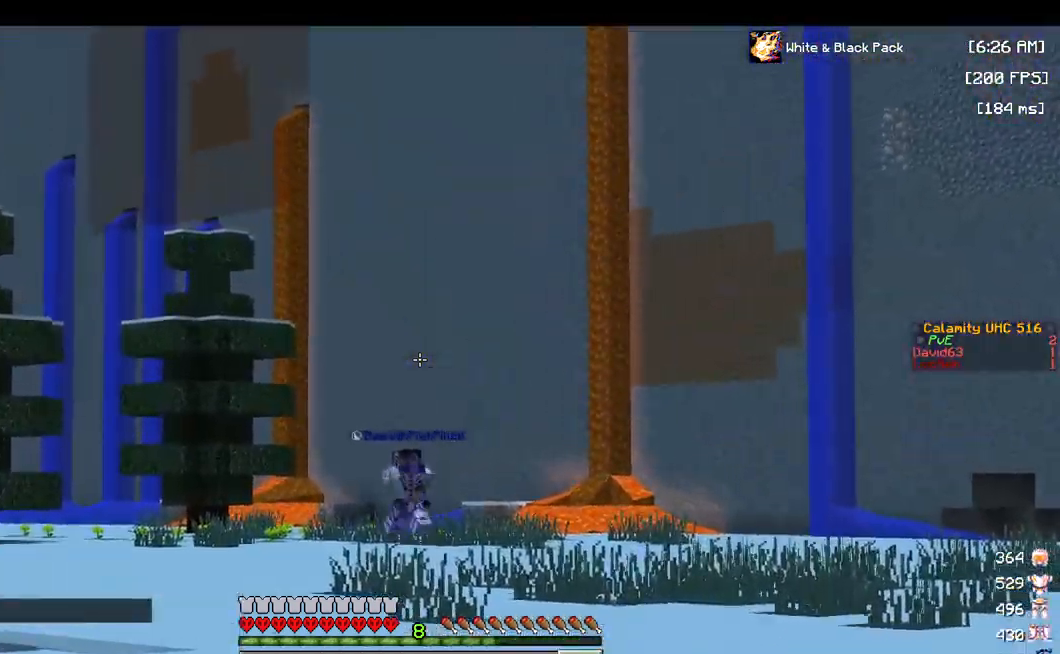
{"keys": ["w"], "mouse": ["right"], "events": [[34, "mouse_left", "up"]]}
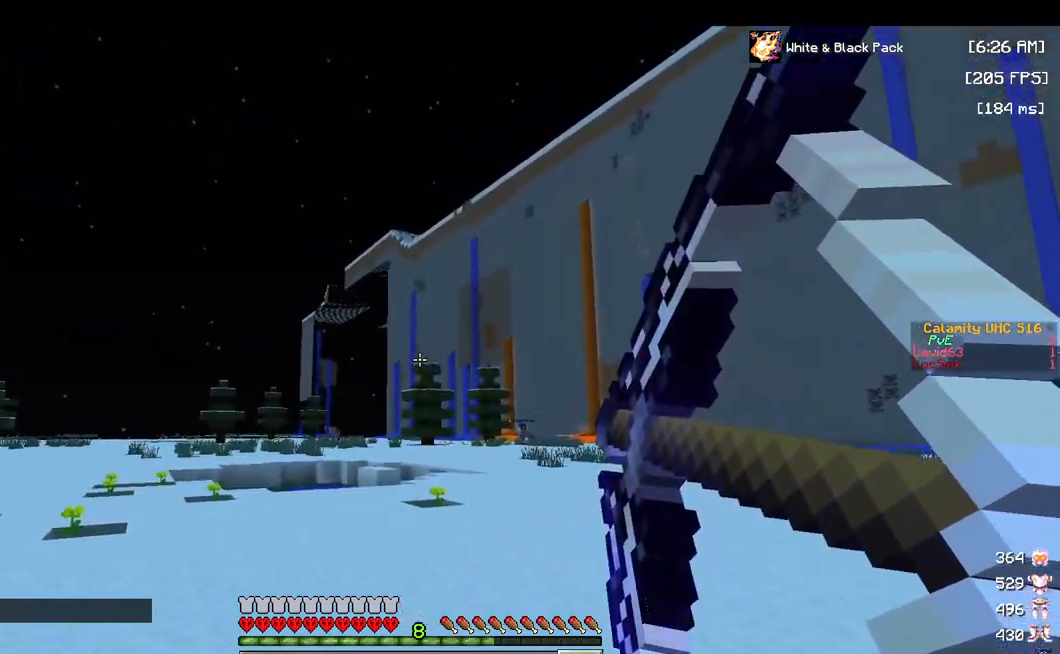
{"keys": ["d", "space", "w"], "mouse": [], "events": [[117, "d", "down"], [367, "mouse_right", "up"], [434, "space", "down"]]}
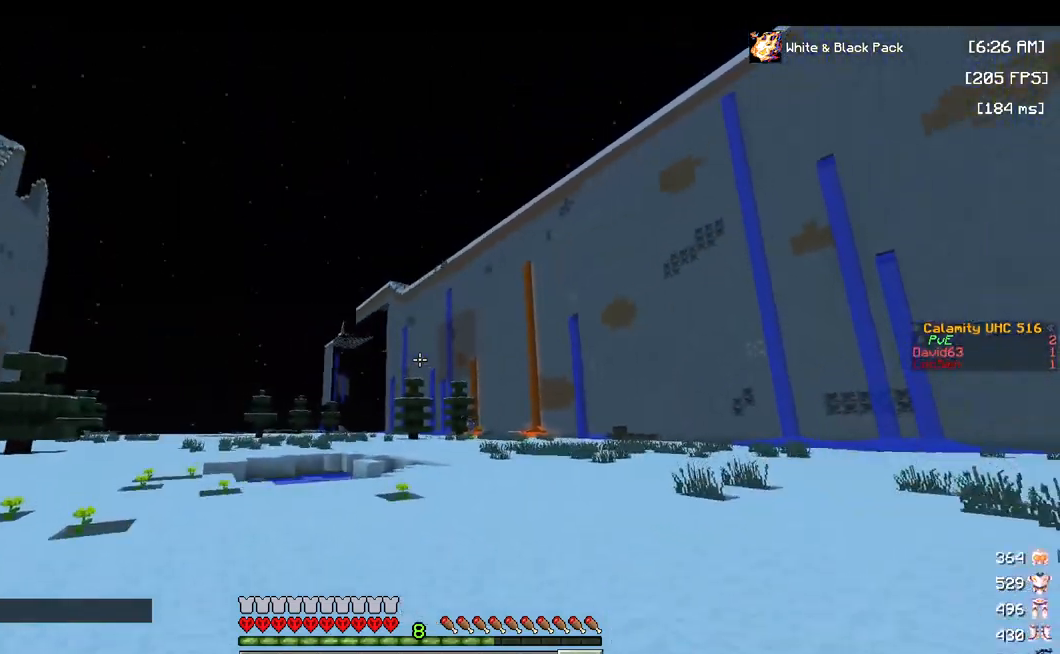
{"keys": ["d", "w"], "mouse": ["left", "right"], "events": [[17, "mouse_left", "down"], [134, "mouse_right", "down"], [334, "space", "up"]]}
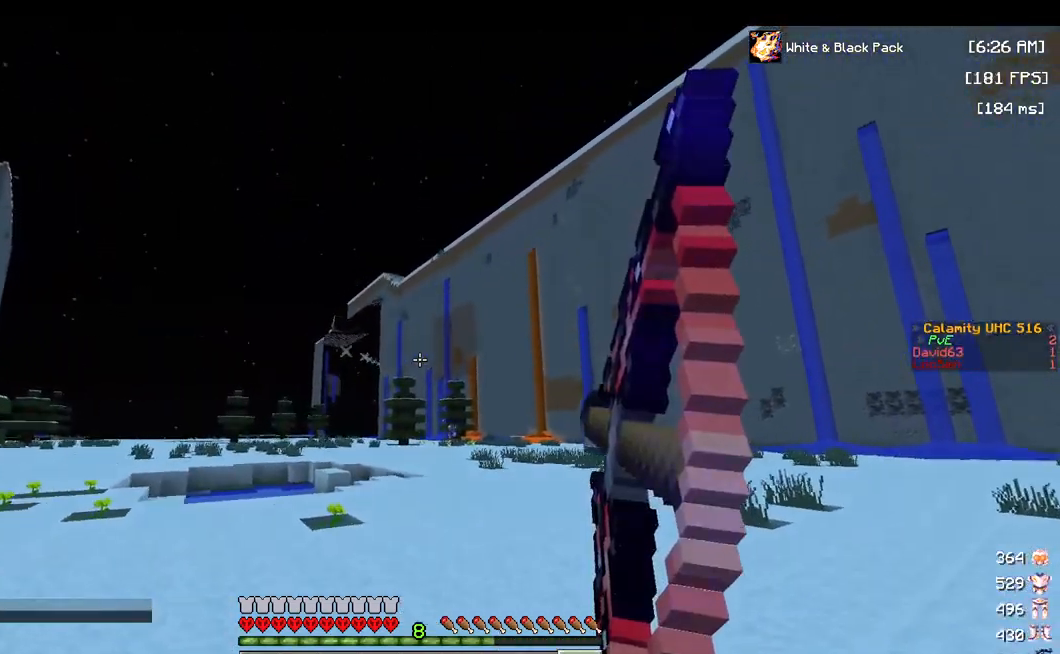
{"keys": ["d", "w"], "mouse": ["left", "right"], "events": []}
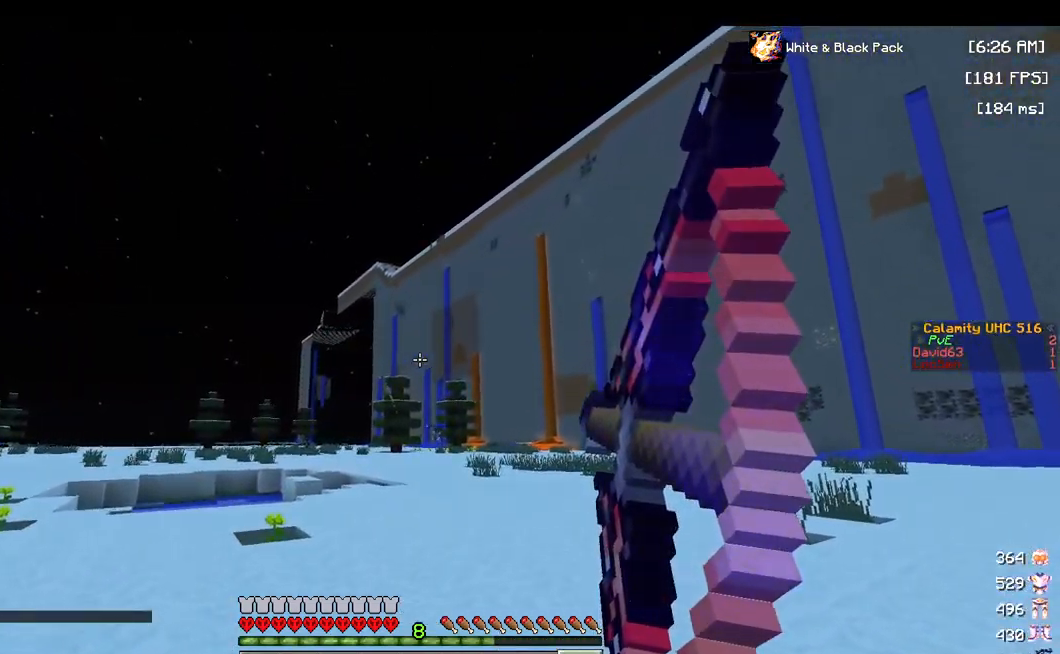
{"keys": ["w"], "mouse": [], "events": [[200, "d", "up"], [400, "mouse_left", "up"], [484, "mouse_right", "up"]]}
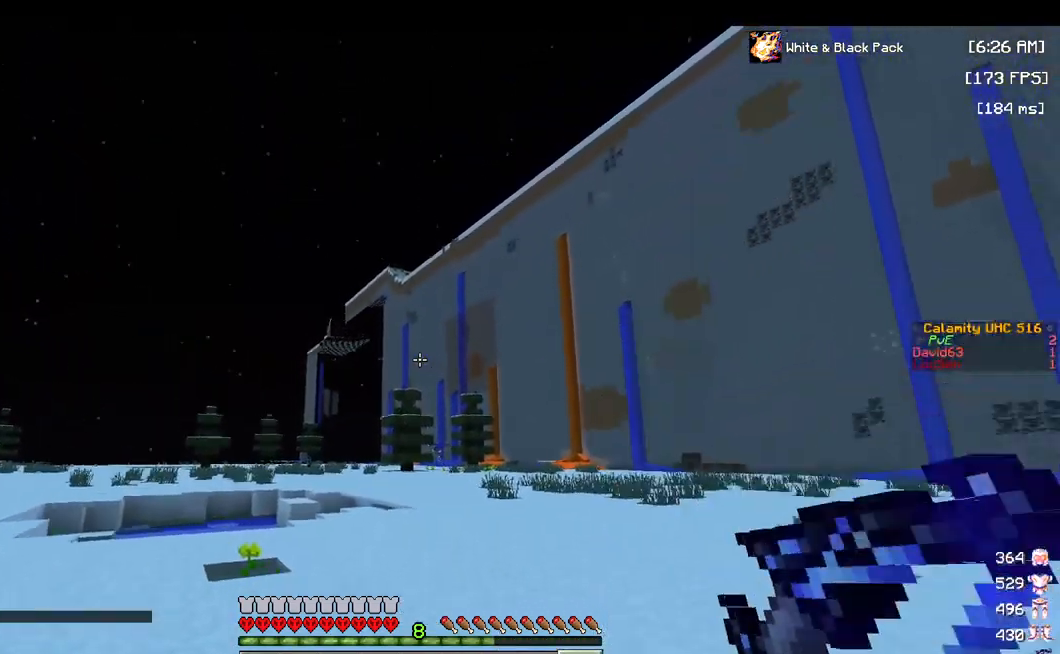
{"keys": ["w"], "mouse": [], "events": [[50, "space", "down"], [317, "space", "up"]]}
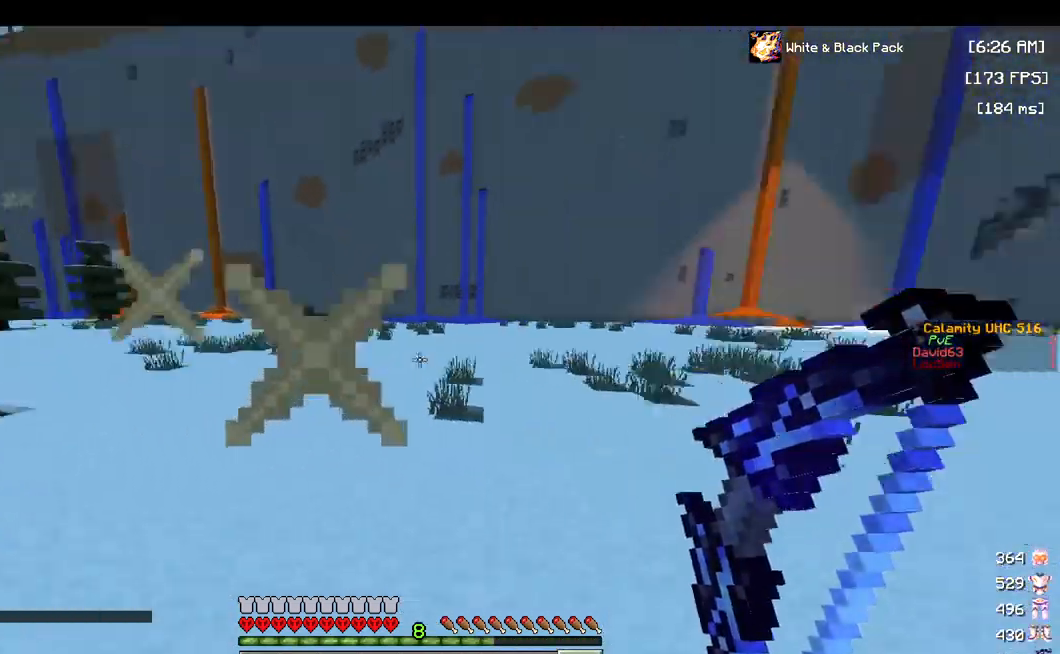
{"keys": ["a", "w"], "mouse": [], "events": [[34, "space", "down"], [67, "a", "down"], [417, "space", "up"]]}
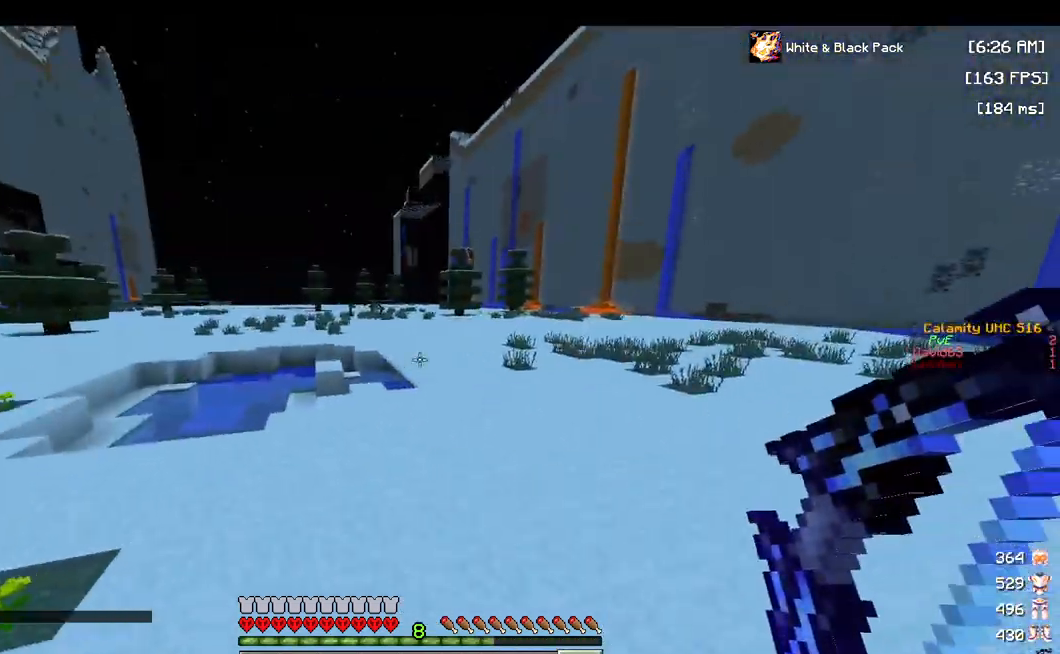
{"keys": ["space", "w"], "mouse": [], "events": [[100, "space", "down"], [134, "a", "up"]]}
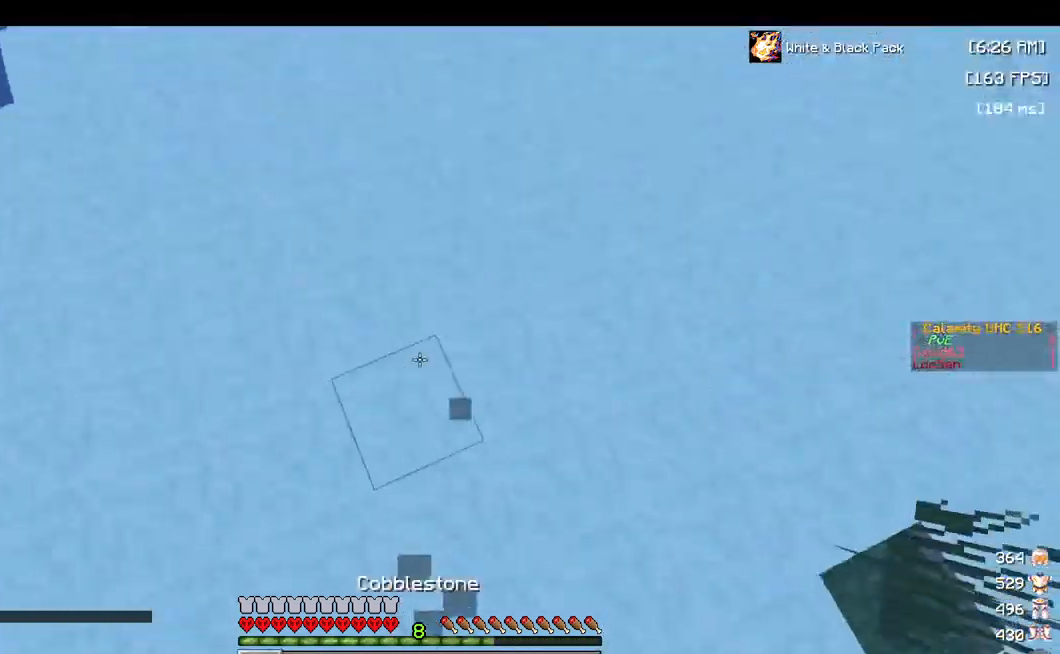
{"keys": ["space", "w"], "mouse": [], "events": [[50, "mouse_right", "down"], [167, "mouse_right", "up"]]}
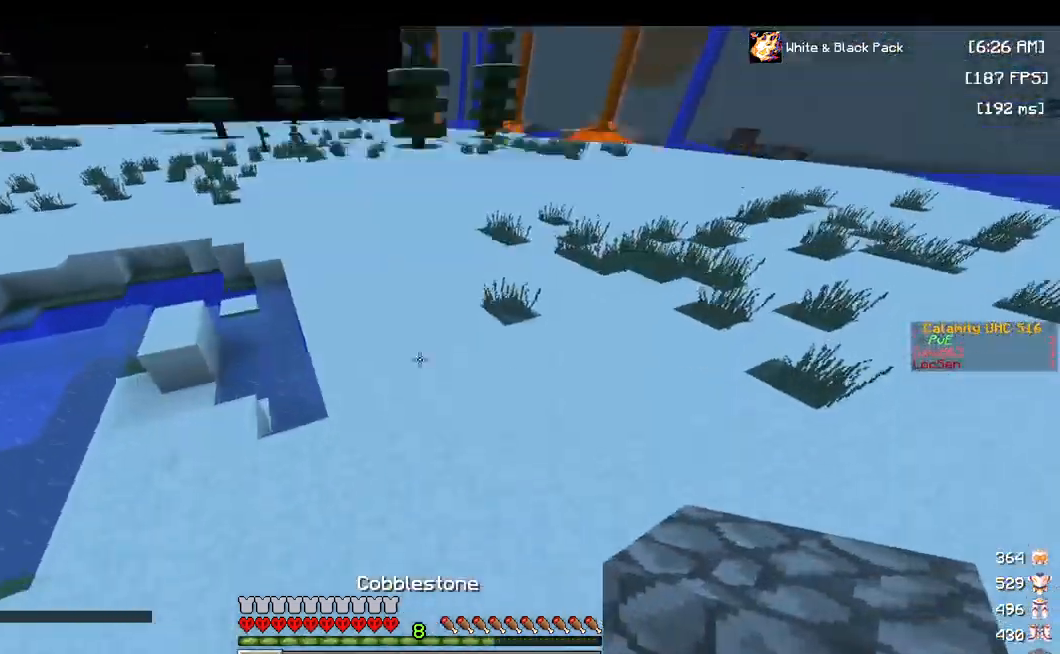
{"keys": ["space", "w"], "mouse": [], "events": [[117, "mouse_right", "down"], [217, "mouse_right", "up"]]}
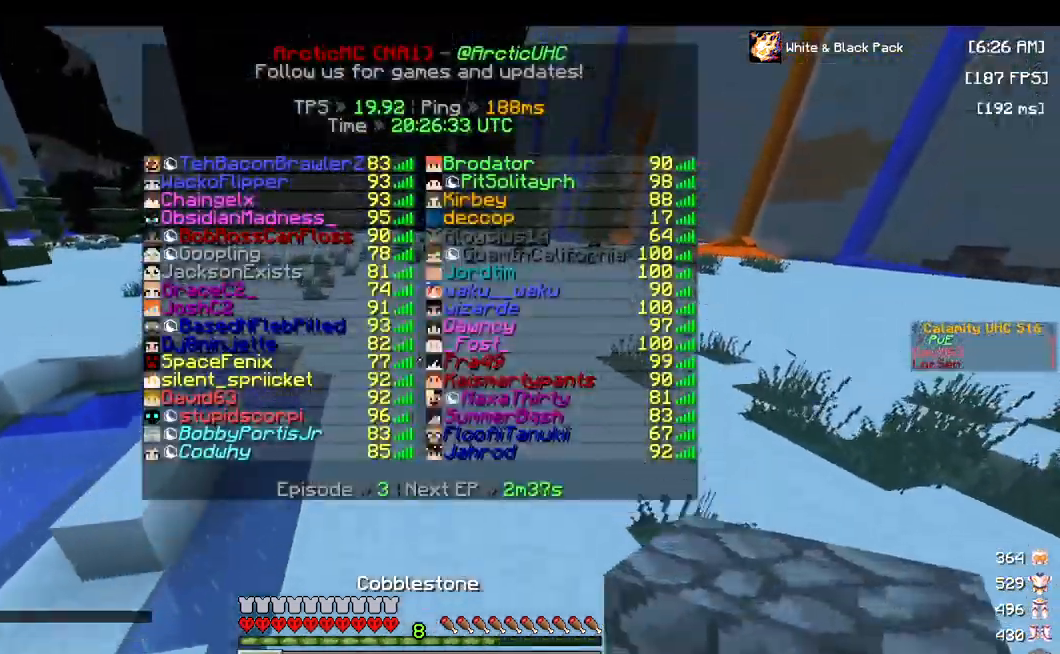
{"keys": ["space", "w"], "mouse": [], "events": [[216, "mouse_right", "down"], [316, "mouse_right", "up"]]}
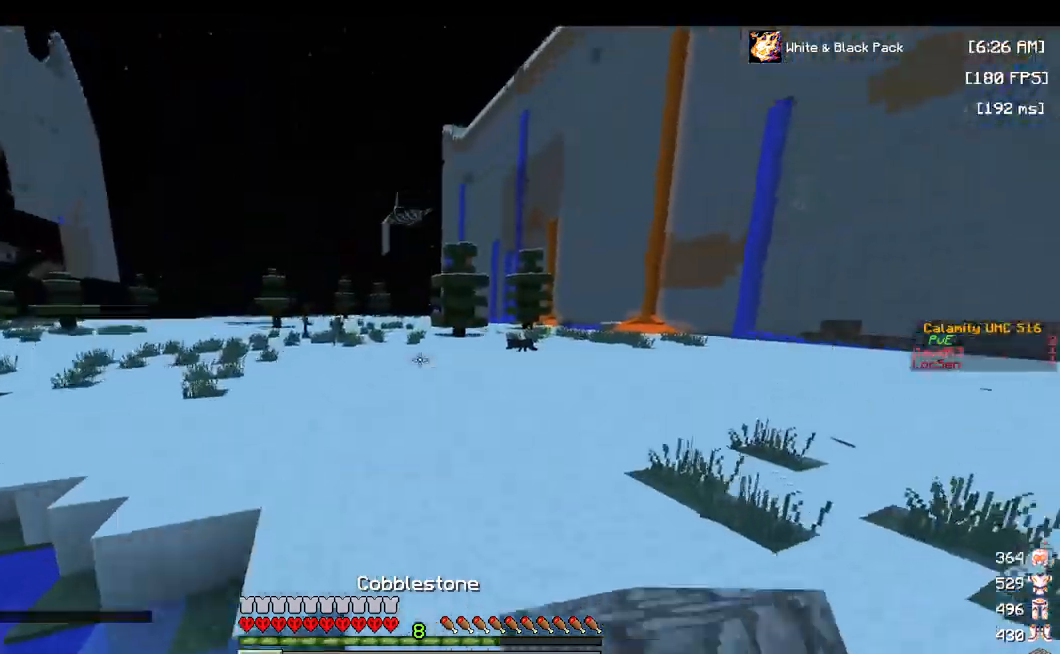
{"keys": ["space", "w"], "mouse": [], "events": []}
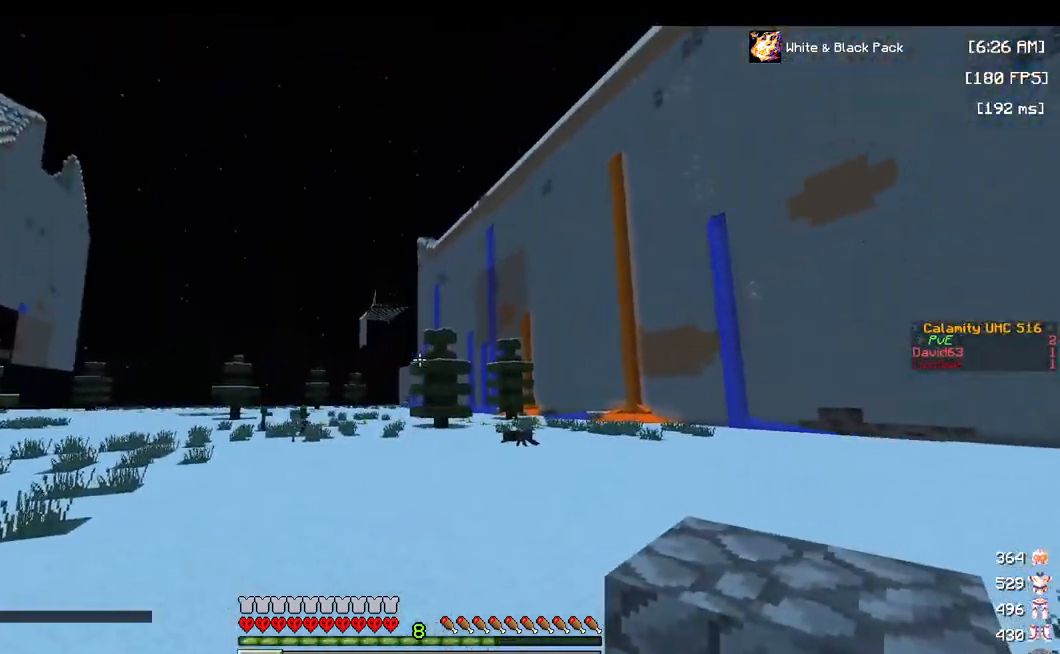
{"keys": ["space", "w"], "mouse": [], "events": []}
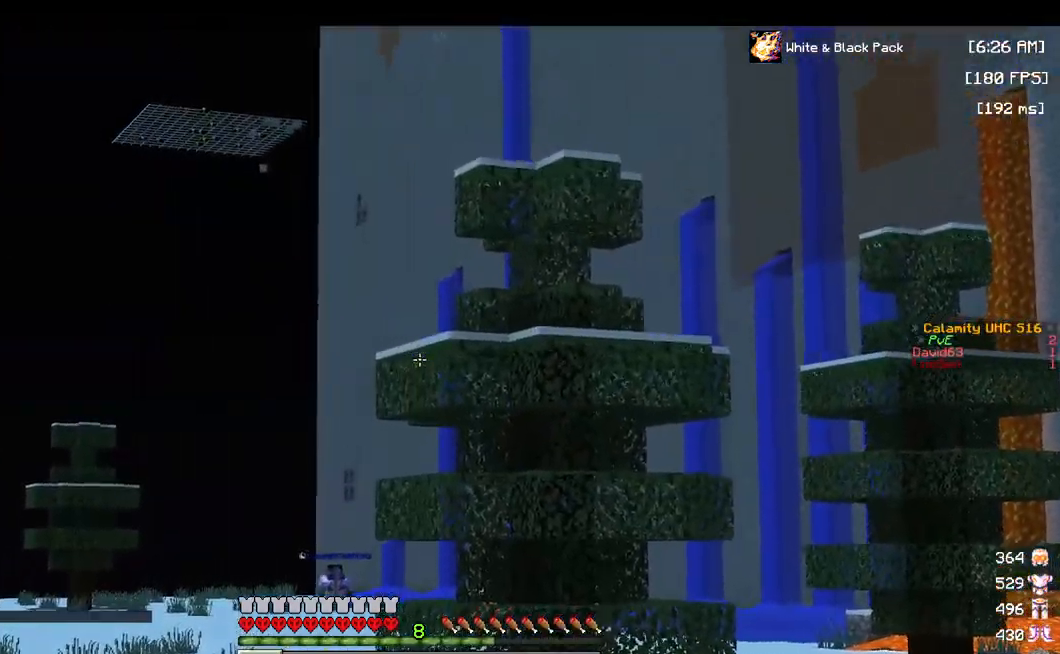
{"keys": ["w"], "mouse": ["right"], "events": [[400, "mouse_right", "down"], [434, "space", "up"]]}
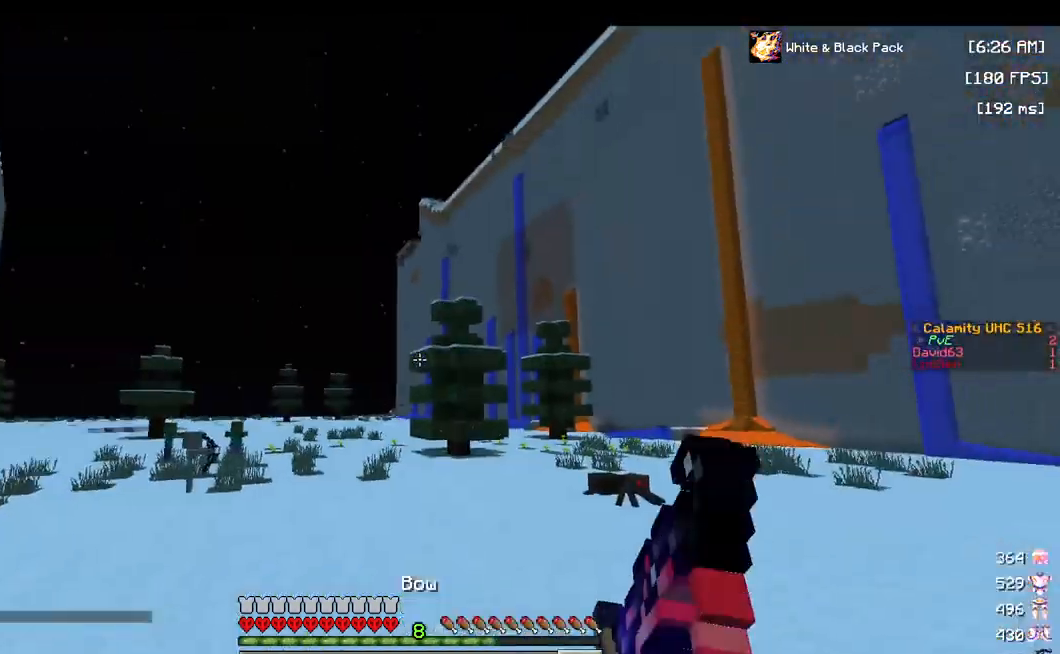
{"keys": ["w"], "mouse": ["right"], "events": []}
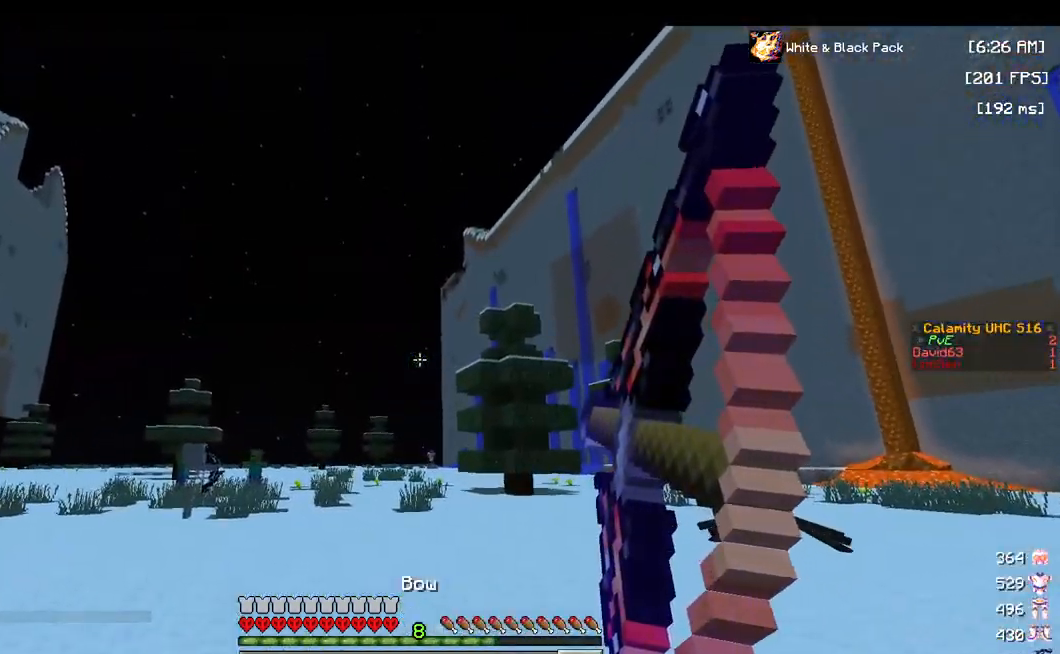
{"keys": ["a", "w"], "mouse": [], "events": [[267, "a", "down"], [450, "mouse_right", "up"]]}
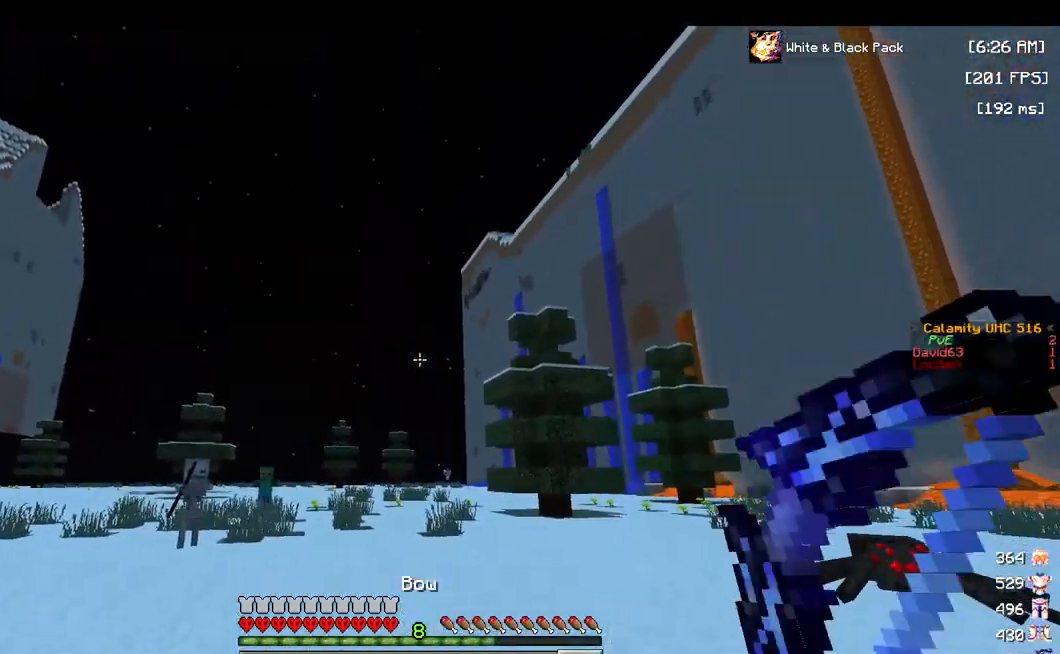
{"keys": ["d", "w"], "mouse": [], "events": [[50, "space", "down"], [167, "a", "up"], [167, "mouse_left", "down"], [250, "space", "up"], [367, "mouse_left", "up"], [400, "d", "down"]]}
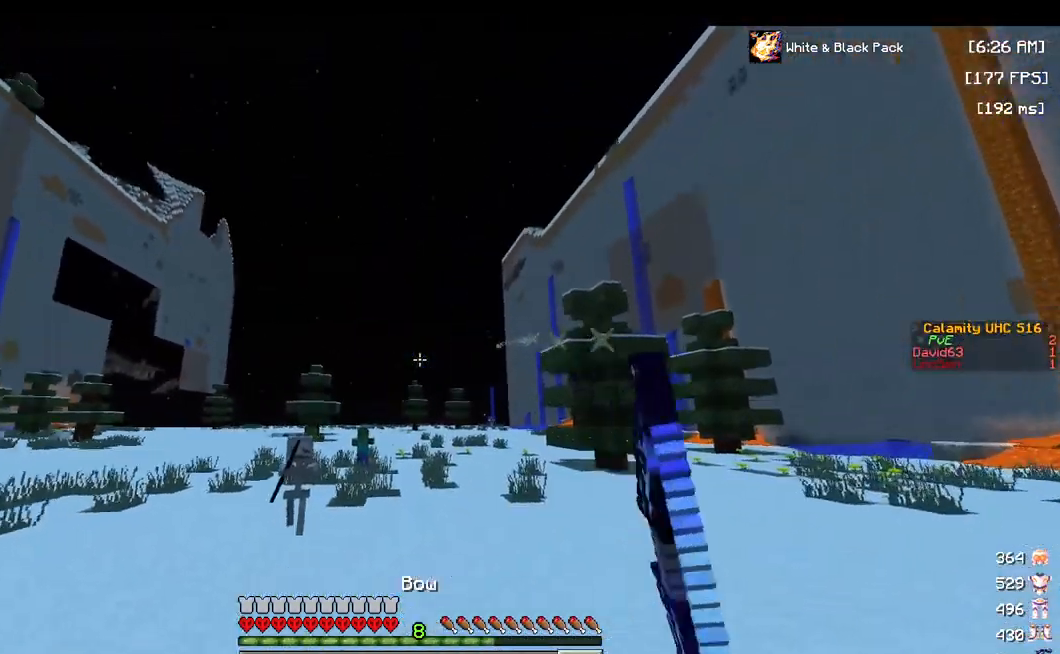
{"keys": ["a", "w"], "mouse": [], "events": [[34, "d", "up"], [67, "a", "down"], [84, "space", "down"], [250, "space", "up"], [400, "mouse_left", "down"], [484, "mouse_left", "up"]]}
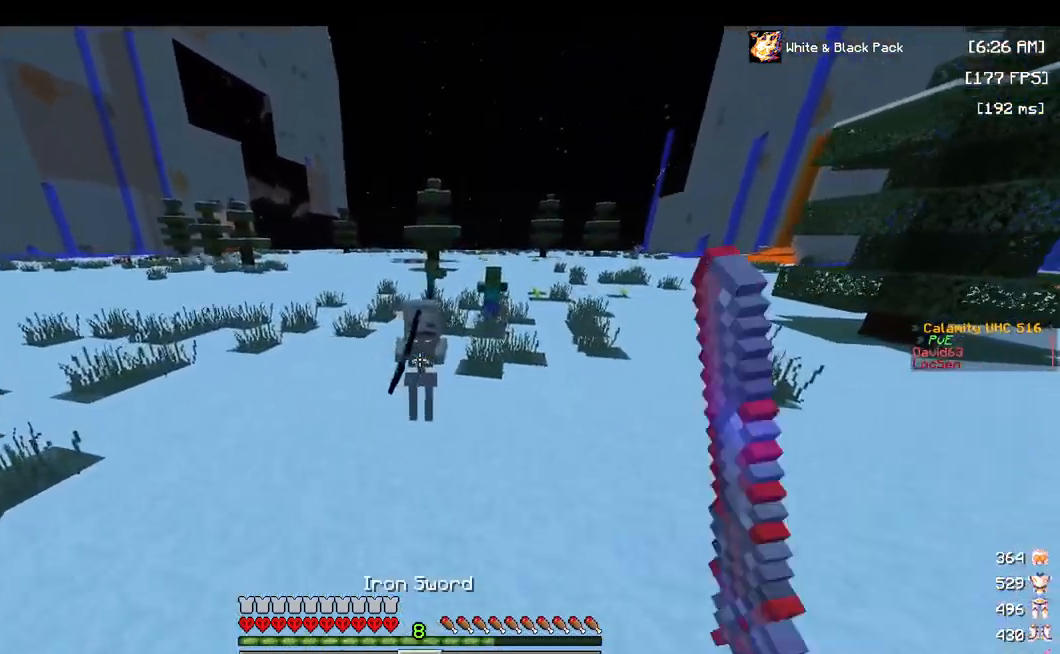
{"keys": ["a", "w"], "mouse": ["left"], "events": [[150, "mouse_left", "down"], [417, "mouse_left", "up"], [467, "mouse_left", "down"]]}
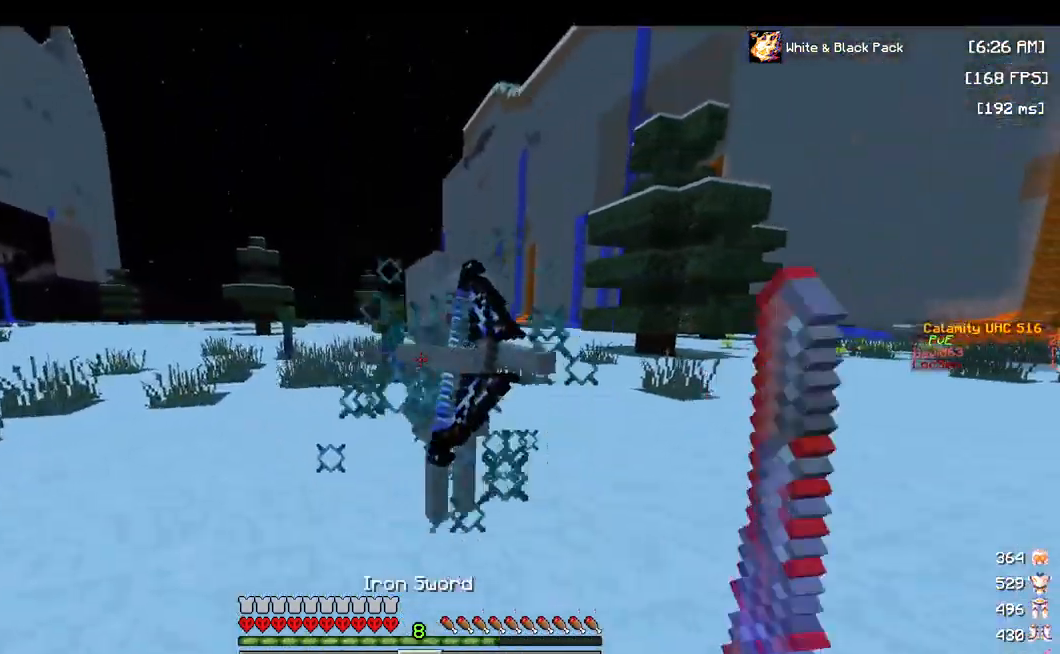
{"keys": ["d", "w"], "mouse": ["left"], "events": [[50, "a", "up"], [217, "d", "down"]]}
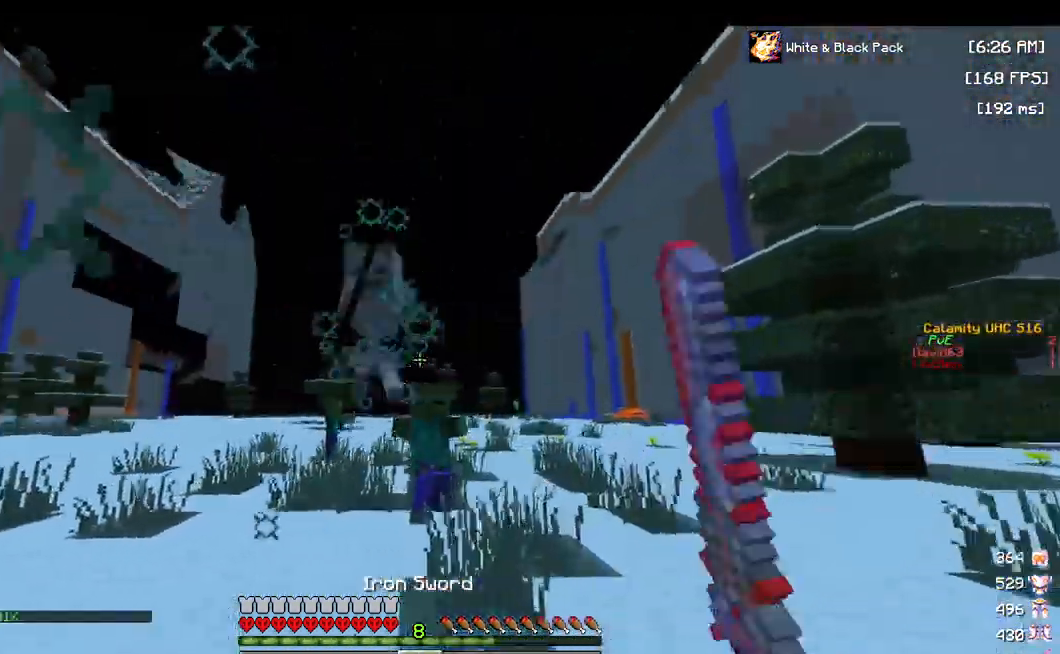
{"keys": ["d", "space", "w"], "mouse": ["left"], "events": [[251, "space", "down"]]}
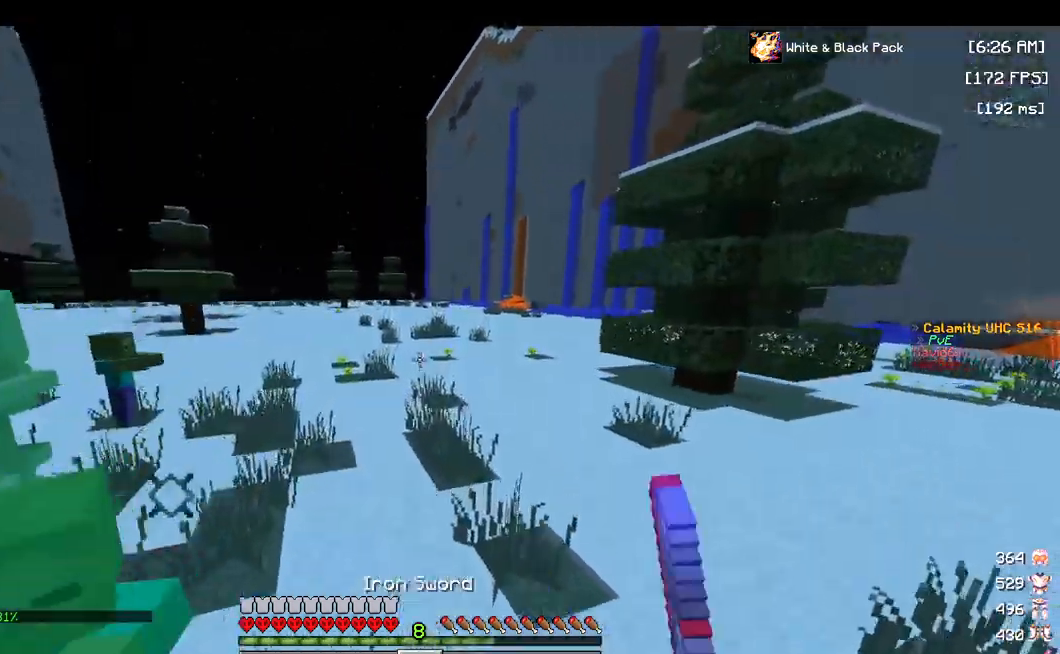
{"keys": ["d", "space", "w"], "mouse": [], "events": [[67, "mouse_left", "up"], [233, "mouse_left", "down"], [333, "mouse_left", "up"]]}
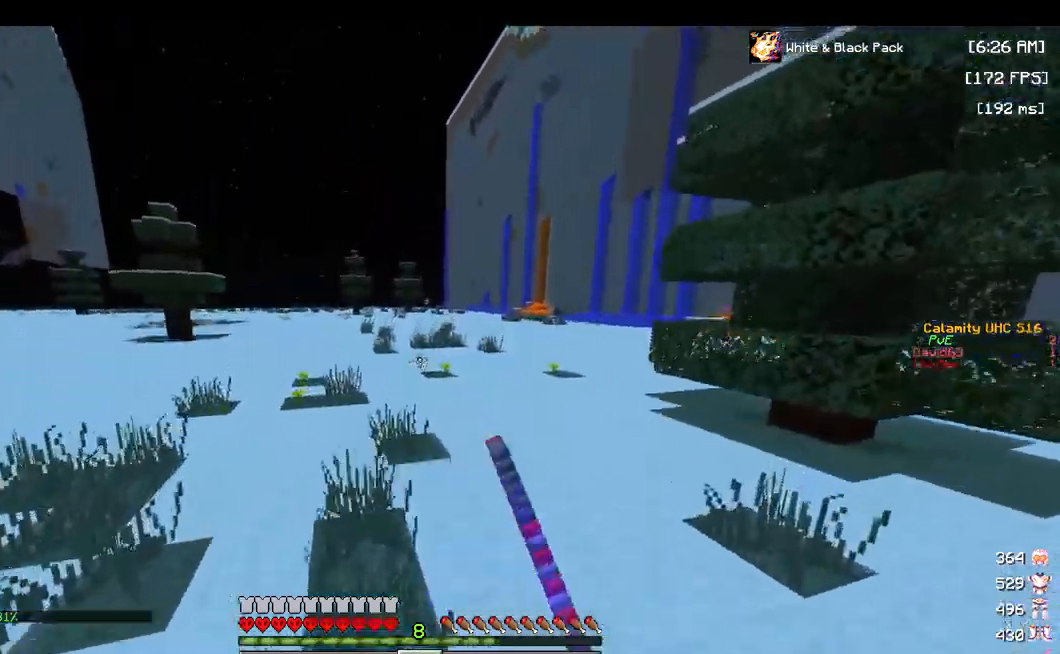
{"keys": ["space", "w"], "mouse": [], "events": [[33, "d", "up"]]}